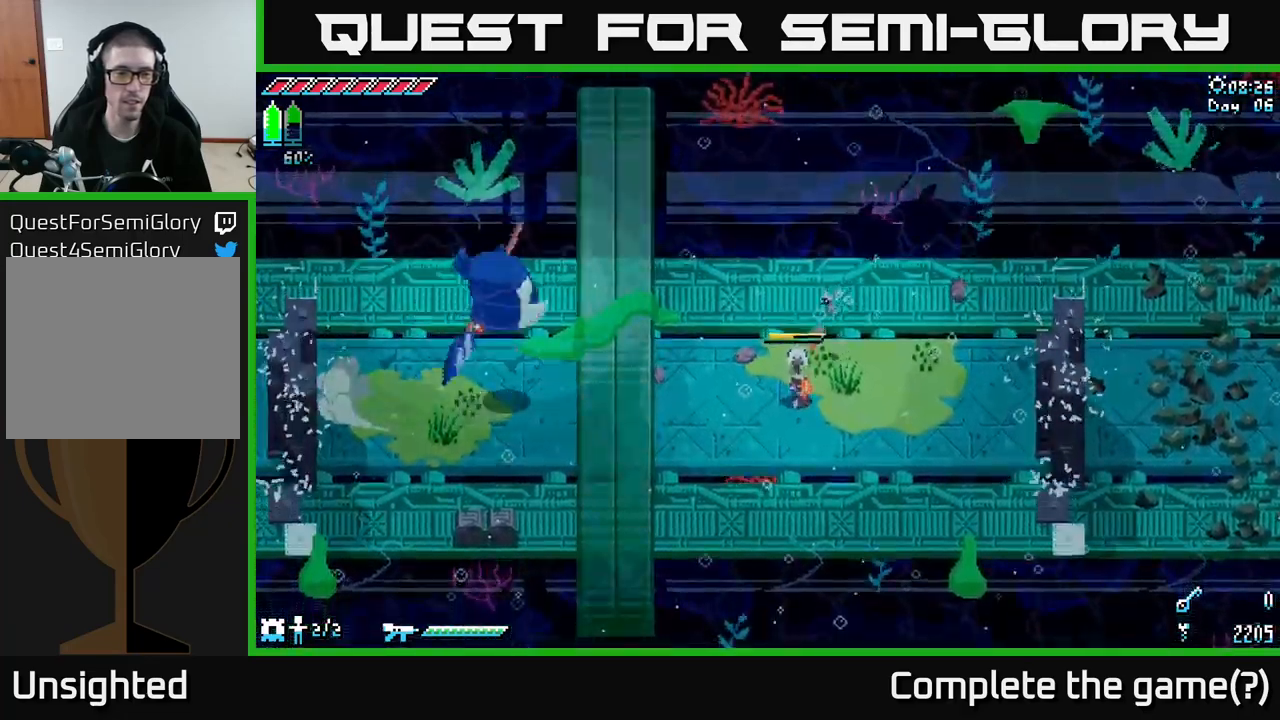
Gameplay with a controller (Xbox layout); each line is a JSON object with the inputs held at the frame after it. "events" lists button and stick changes between this image and that frame as [ms after this image, input, new state], when the widget could be followed in between.
{"buttons": ["X"], "left_stick": "right", "right_stick": "center", "events": [[117, "left_stick", "right"], [233, "X", "down"]]}
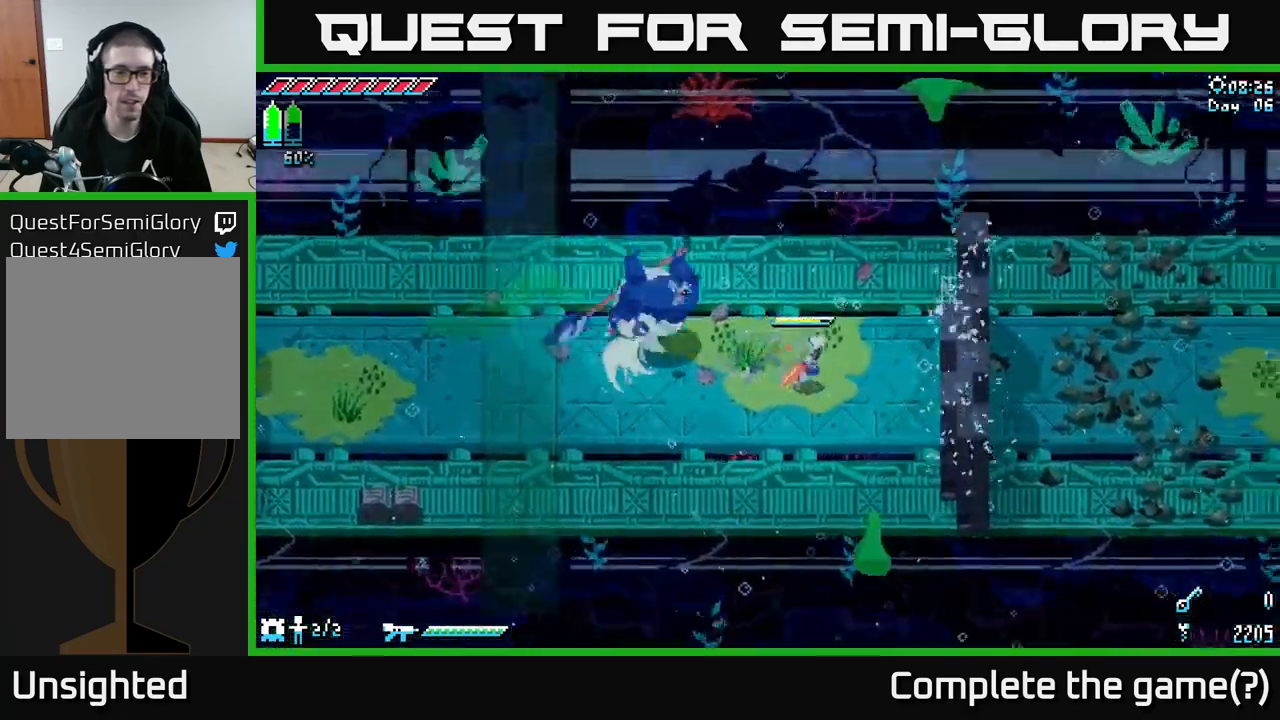
{"buttons": ["X"], "left_stick": "left", "right_stick": "center", "events": [[167, "X", "up"], [167, "left_stick", "down"], [283, "left_stick", "left"], [367, "X", "down"]]}
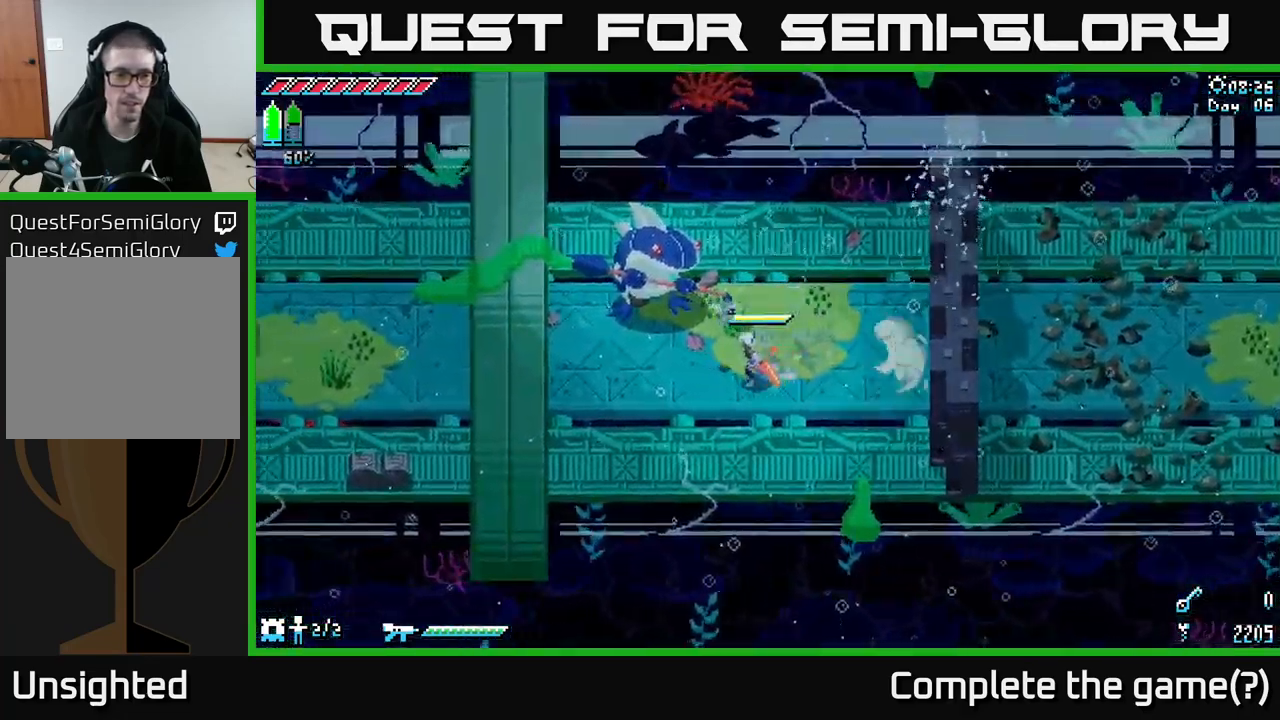
{"buttons": ["X"], "left_stick": "center", "right_stick": "center", "events": [[450, "left_stick", "center"]]}
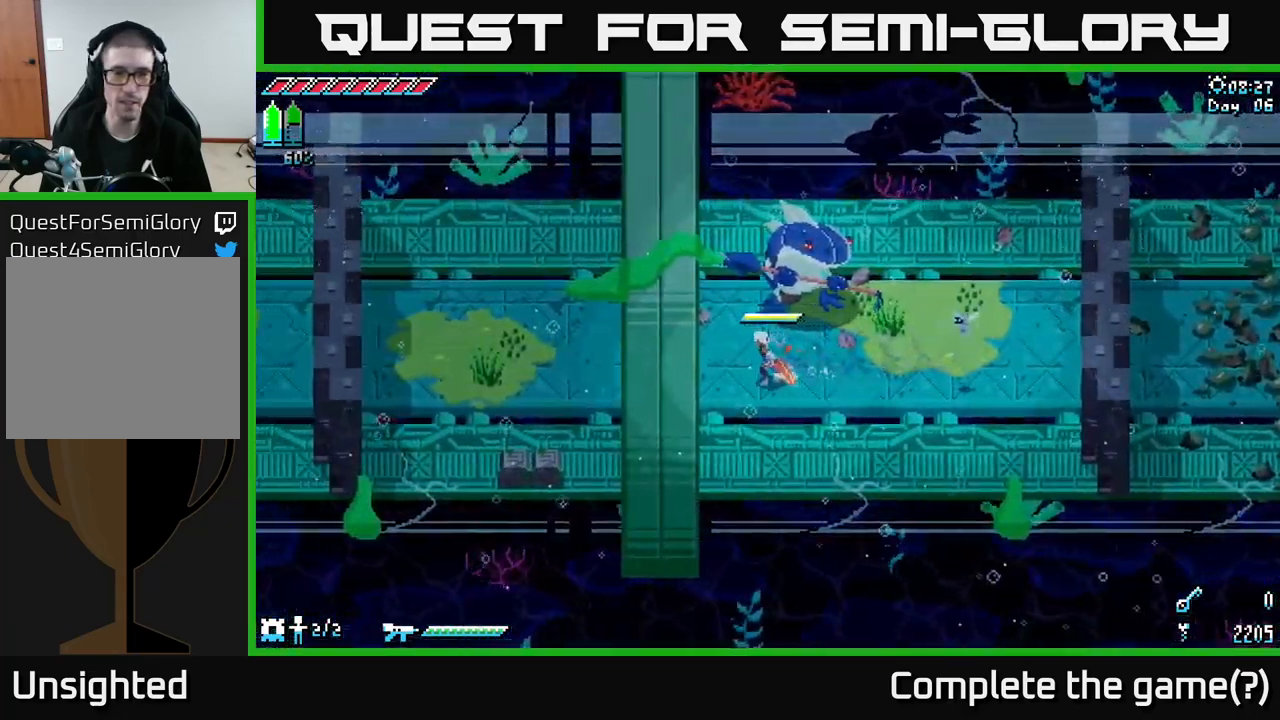
{"buttons": [], "left_stick": "center", "right_stick": "center", "events": [[150, "X", "up"]]}
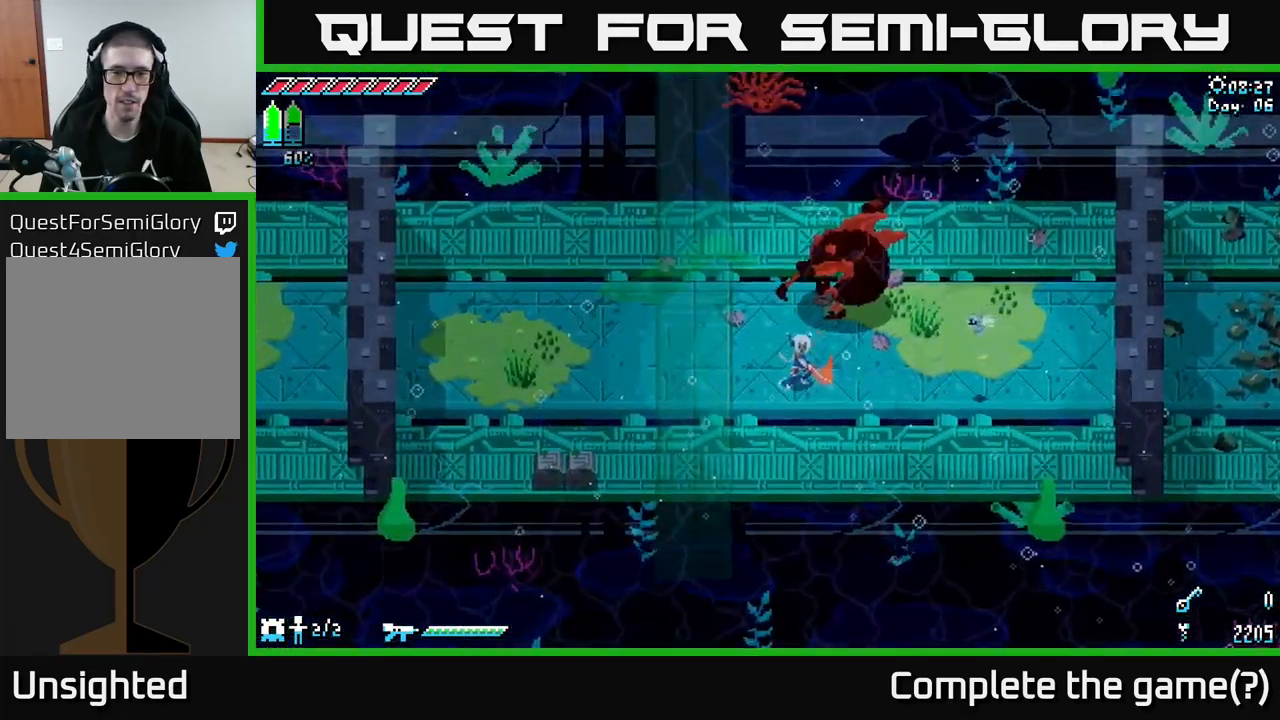
{"buttons": [], "left_stick": "center", "right_stick": "center", "events": [[17, "left_stick", "up-right"], [100, "left_stick", "center"], [133, "B", "down"], [250, "B", "up"]]}
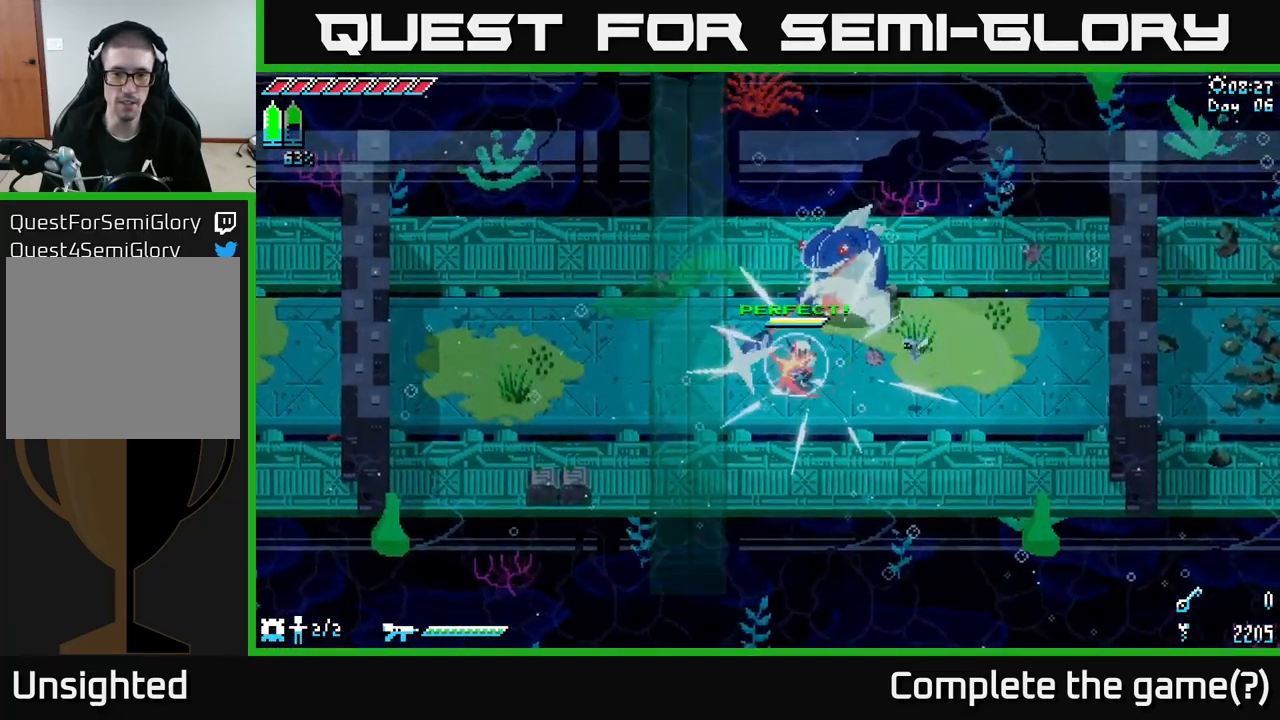
{"buttons": [], "left_stick": "center", "right_stick": "center", "events": []}
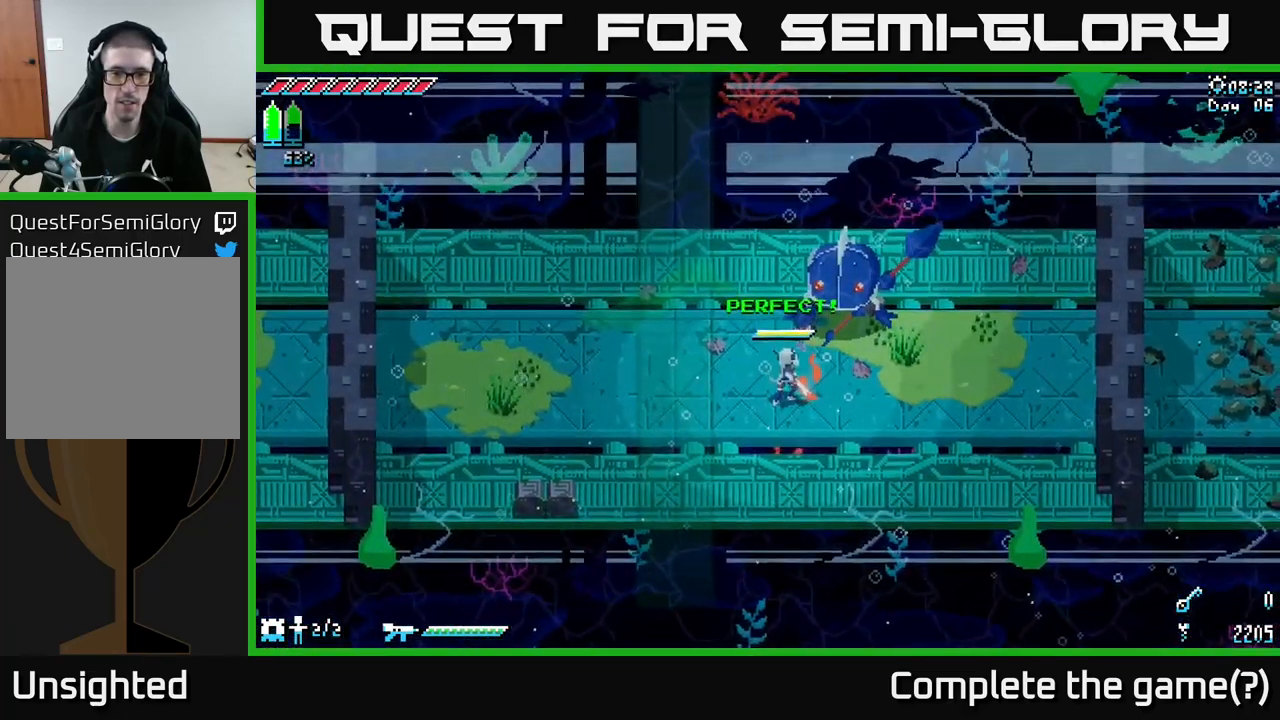
{"buttons": [], "left_stick": "center", "right_stick": "center", "events": [[100, "B", "down"], [117, "left_stick", "up"], [250, "left_stick", "center"], [300, "B", "up"]]}
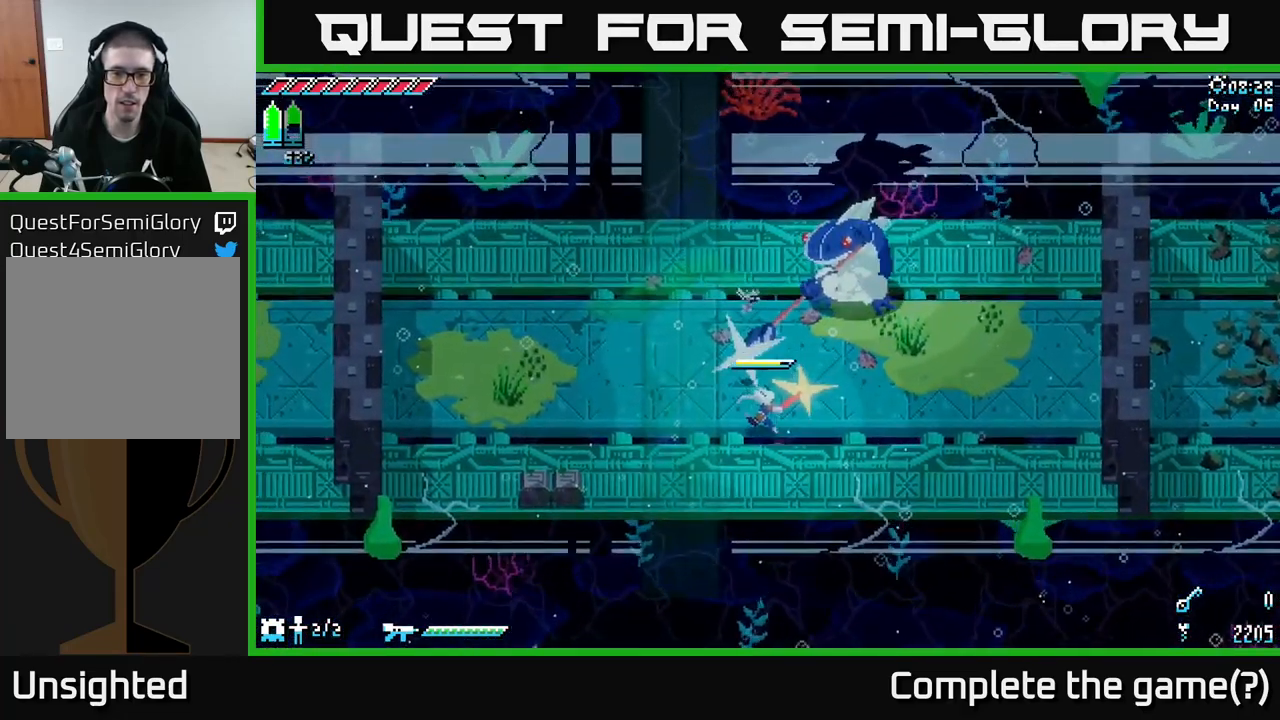
{"buttons": [], "left_stick": "center", "right_stick": "center", "events": [[150, "B", "down"], [167, "left_stick", "up"], [200, "B", "up"], [367, "left_stick", "center"]]}
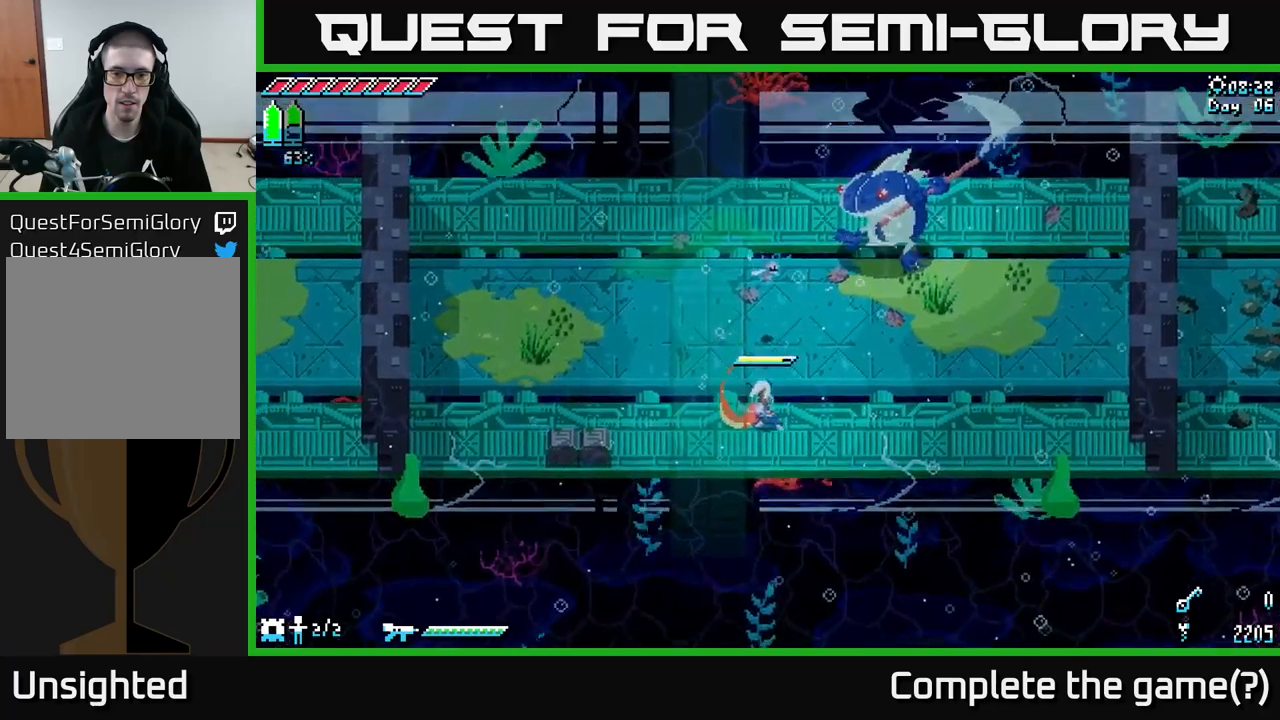
{"buttons": [], "left_stick": "up", "right_stick": "center", "events": [[117, "left_stick", "up"]]}
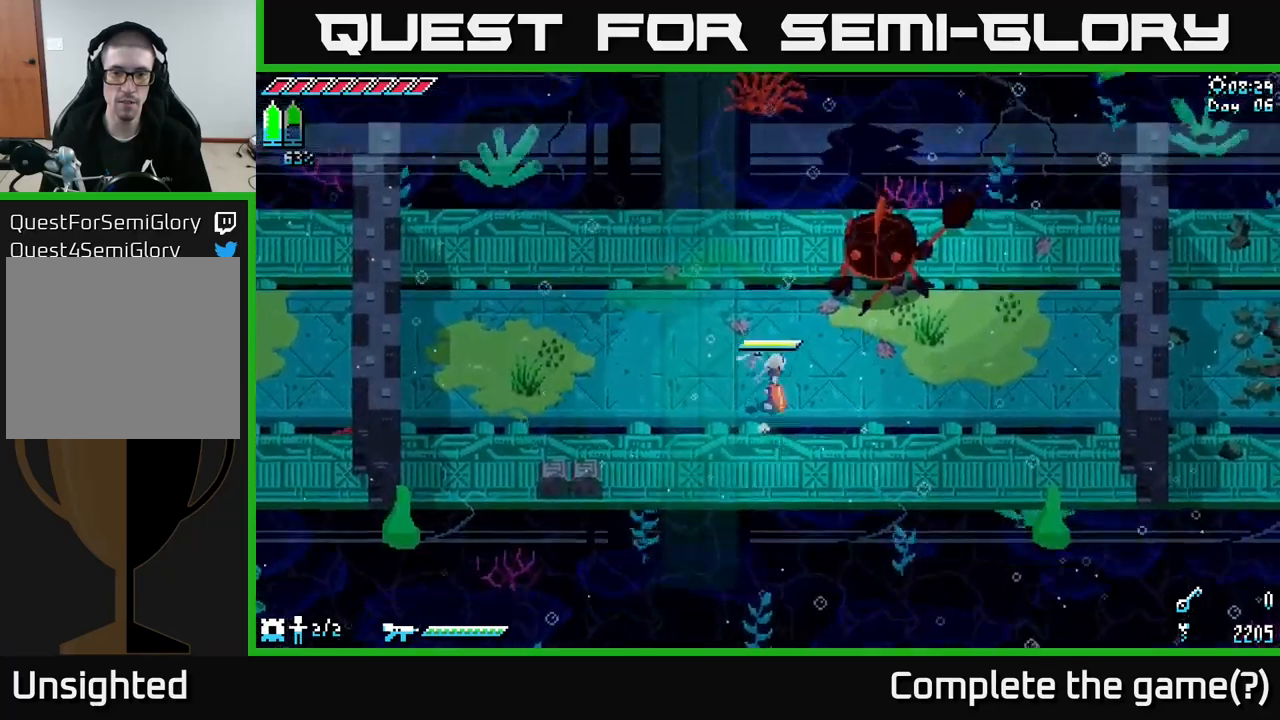
{"buttons": [], "left_stick": "center", "right_stick": "center", "events": [[167, "B", "down"], [234, "left_stick", "center"], [317, "B", "up"]]}
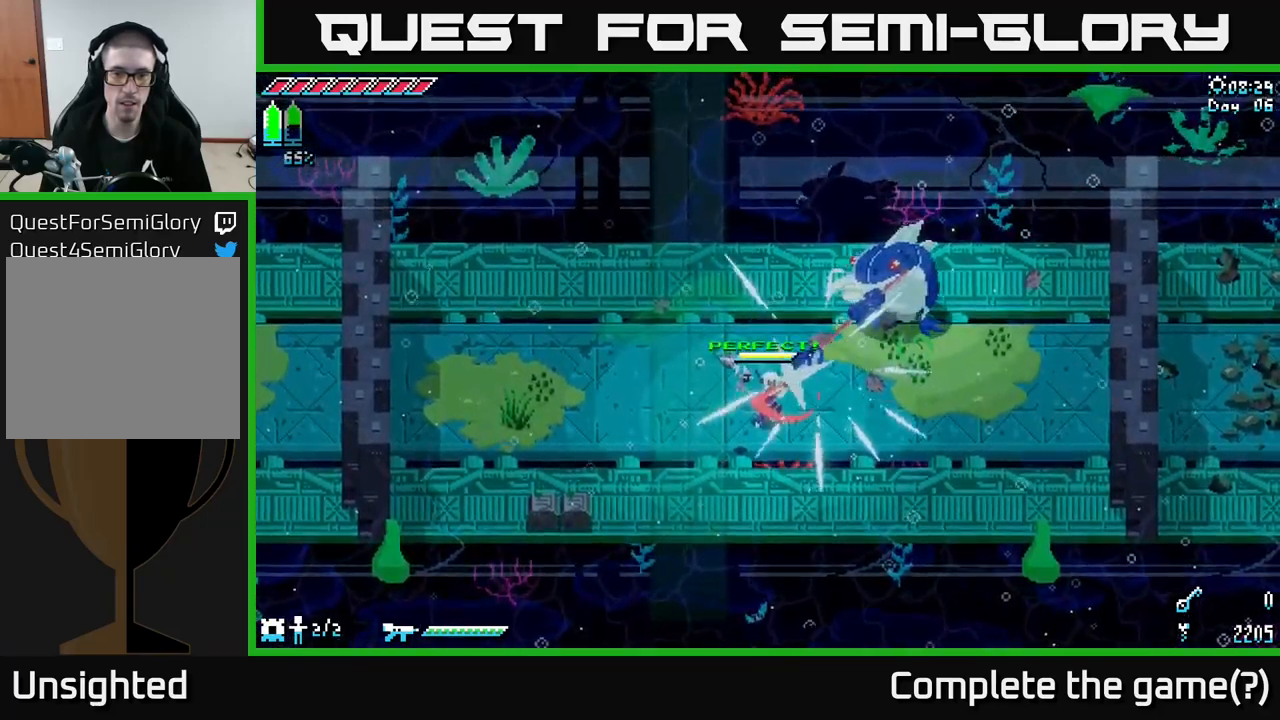
{"buttons": ["A", "X"], "left_stick": "up-right", "right_stick": "center", "events": [[34, "left_stick", "up-right"], [234, "X", "down"], [400, "A", "down"]]}
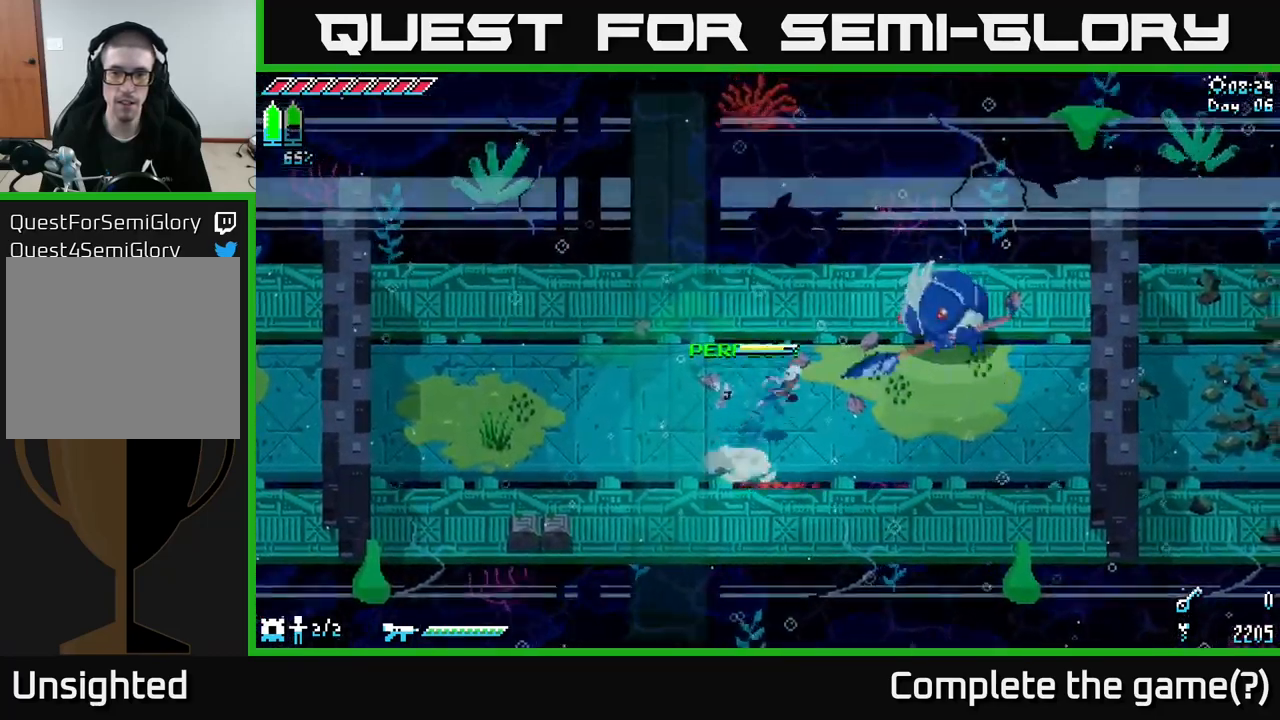
{"buttons": [], "left_stick": "up-right", "right_stick": "center", "events": [[134, "A", "up"], [184, "R2", "down"], [267, "R2", "up"], [400, "X", "up"]]}
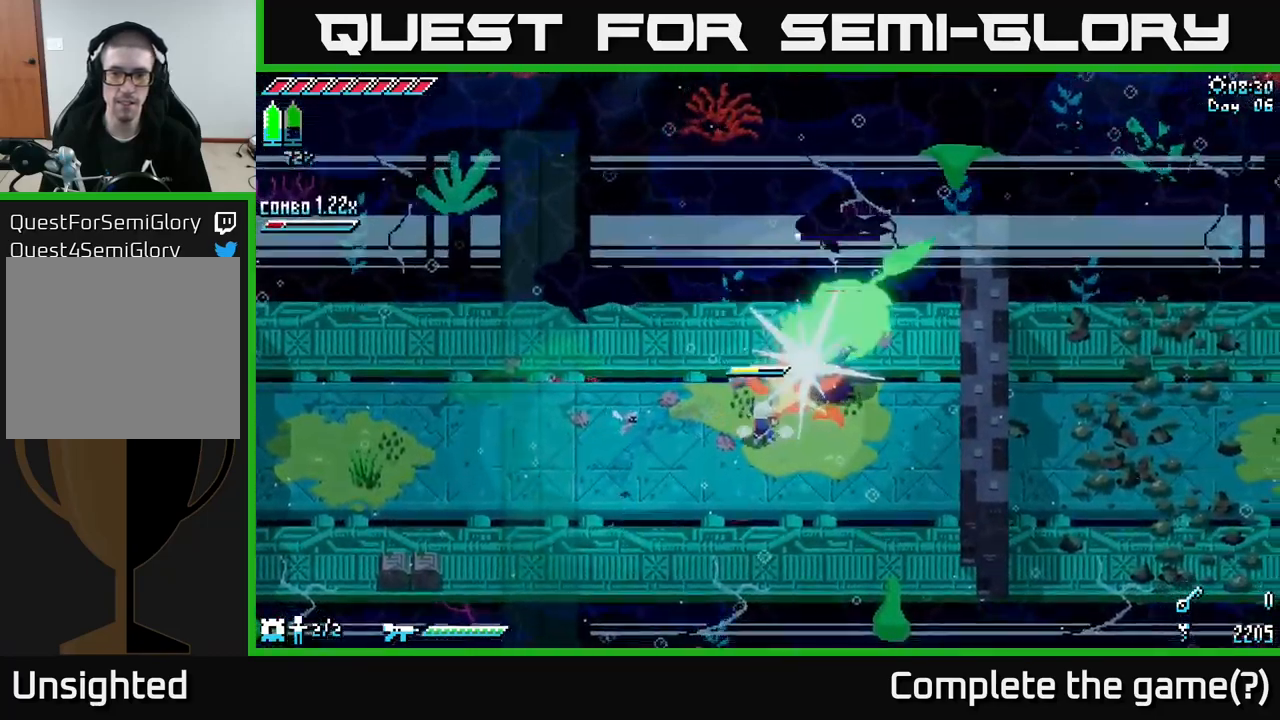
{"buttons": [], "left_stick": "up-right", "right_stick": "center", "events": [[384, "R2", "down"], [417, "R2", "up"]]}
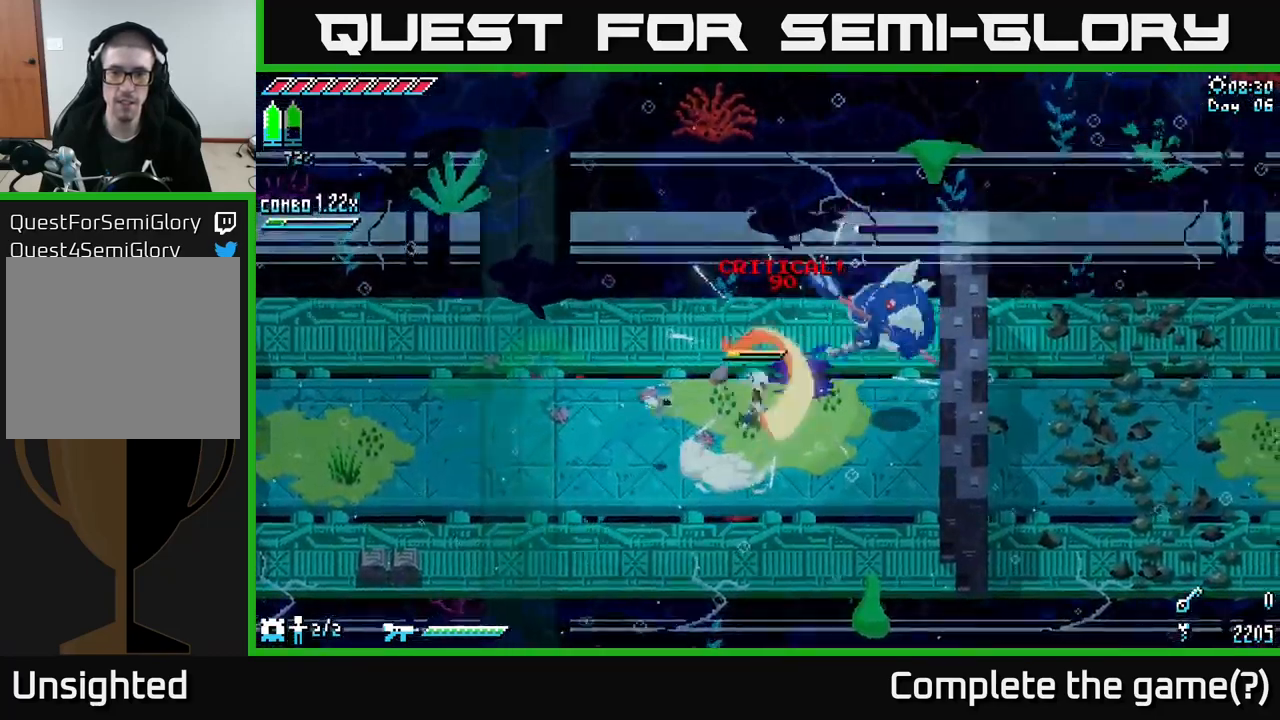
{"buttons": [], "left_stick": "down-right", "right_stick": "center", "events": [[117, "left_stick", "center"], [434, "left_stick", "down-right"]]}
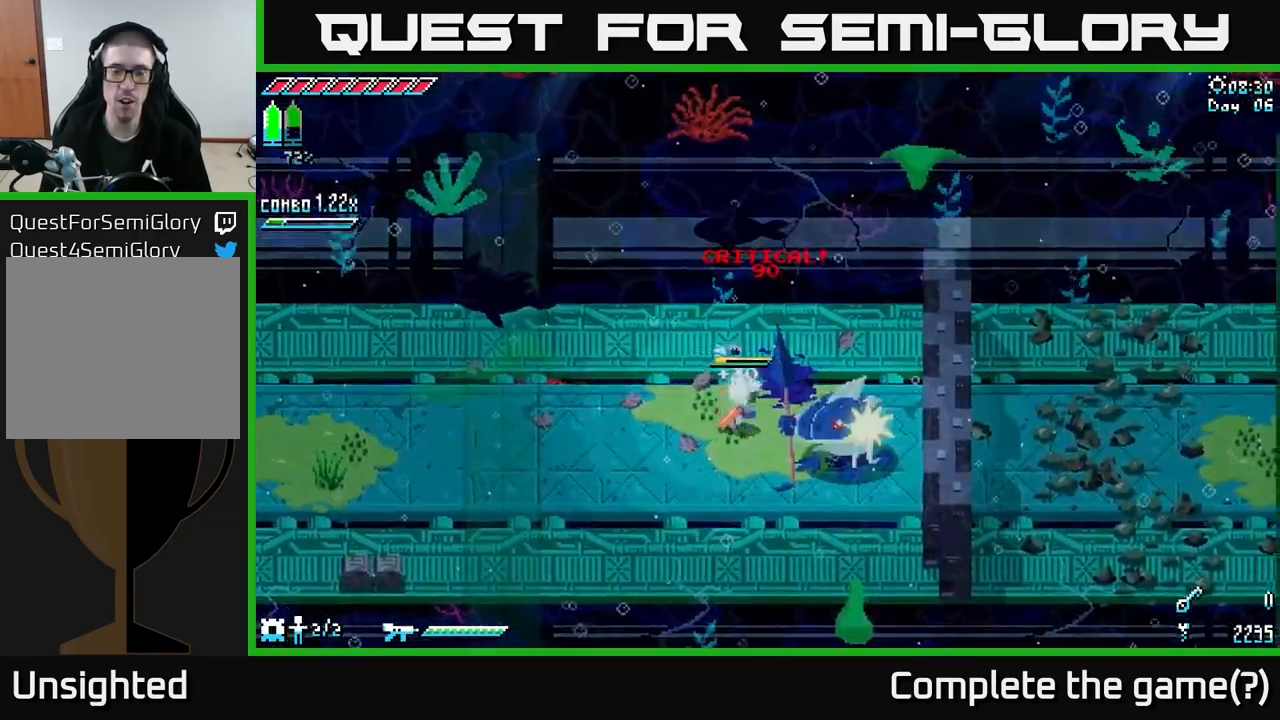
{"buttons": [], "left_stick": "left", "right_stick": "center", "events": [[84, "left_stick", "down-left"], [267, "left_stick", "left"]]}
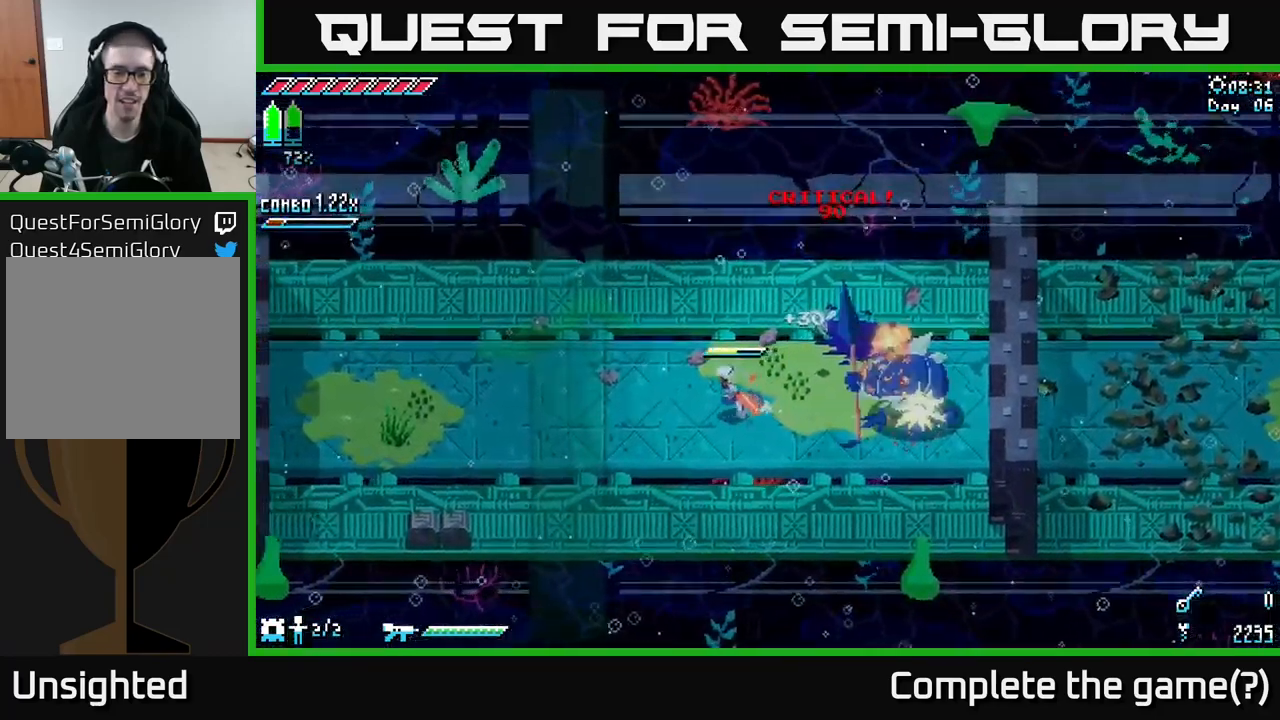
{"buttons": [], "left_stick": "left", "right_stick": "center", "events": []}
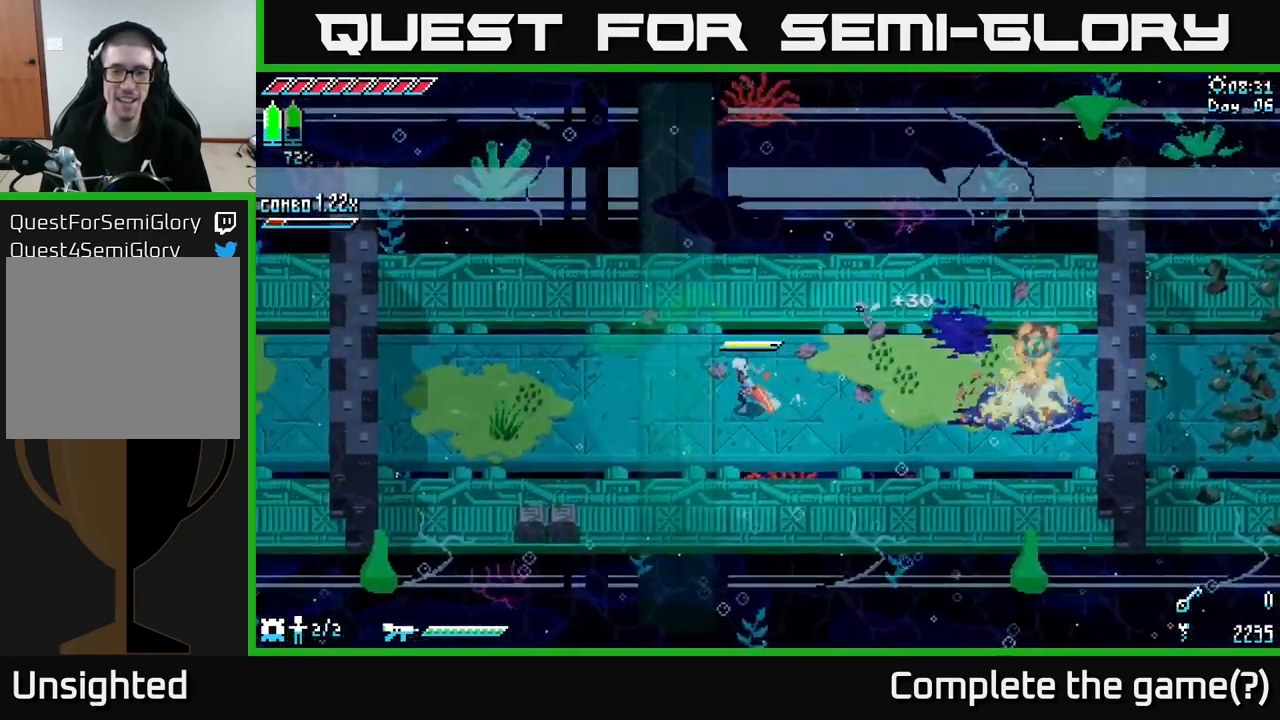
{"buttons": [], "left_stick": "left", "right_stick": "center", "events": []}
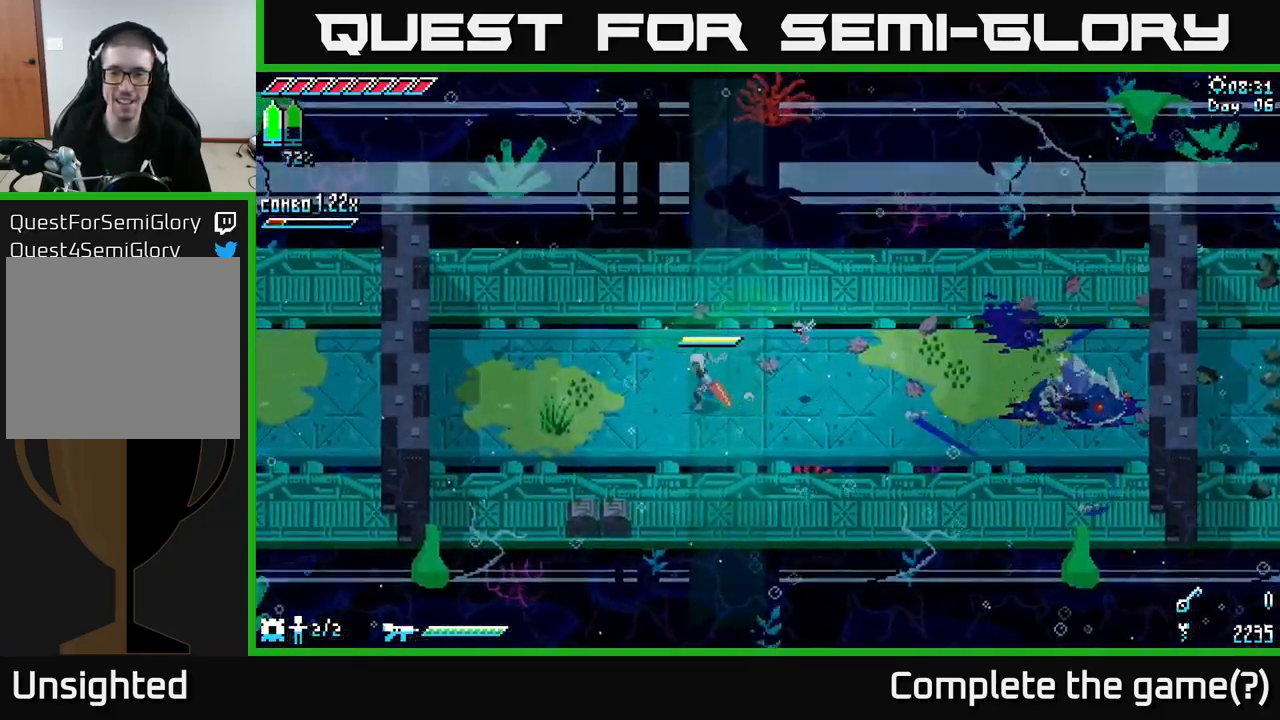
{"buttons": [], "left_stick": "down-left", "right_stick": "center", "events": [[34, "left_stick", "down-left"], [450, "R2", "down"], [483, "R2", "up"]]}
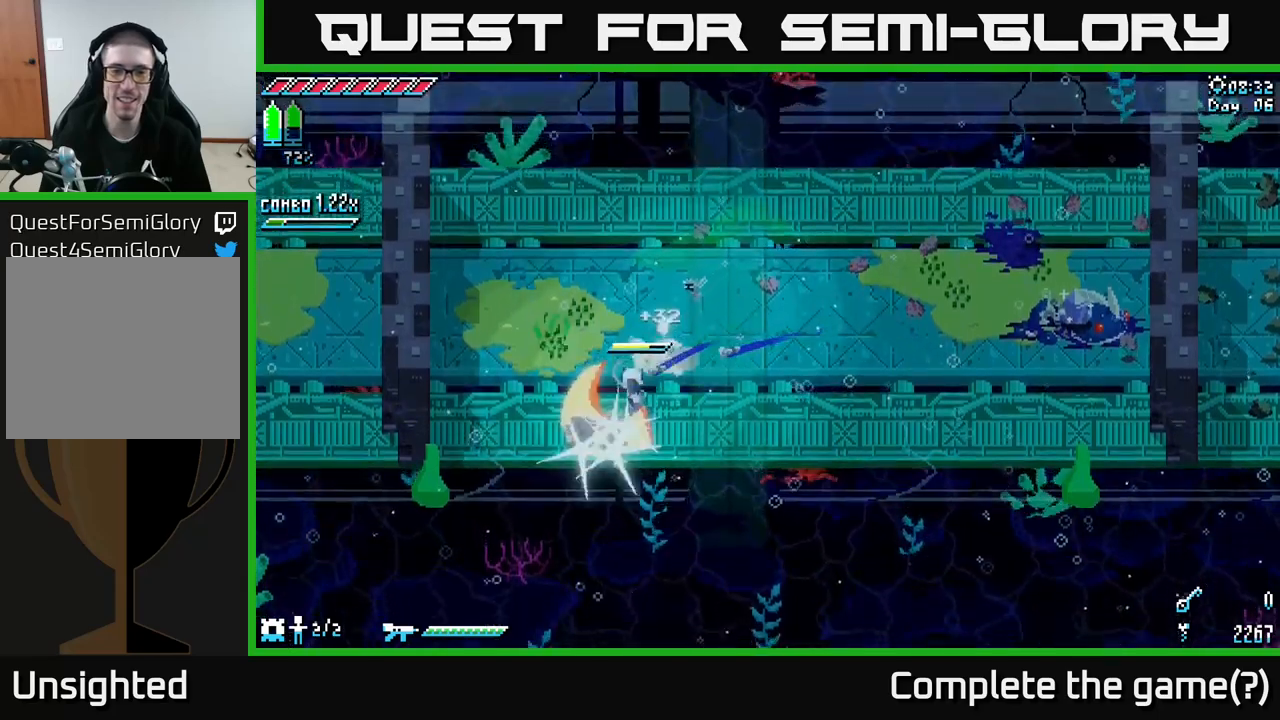
{"buttons": ["X"], "left_stick": "up-right", "right_stick": "center", "events": [[50, "left_stick", "center"], [217, "left_stick", "up"], [367, "left_stick", "up-right"], [434, "X", "down"]]}
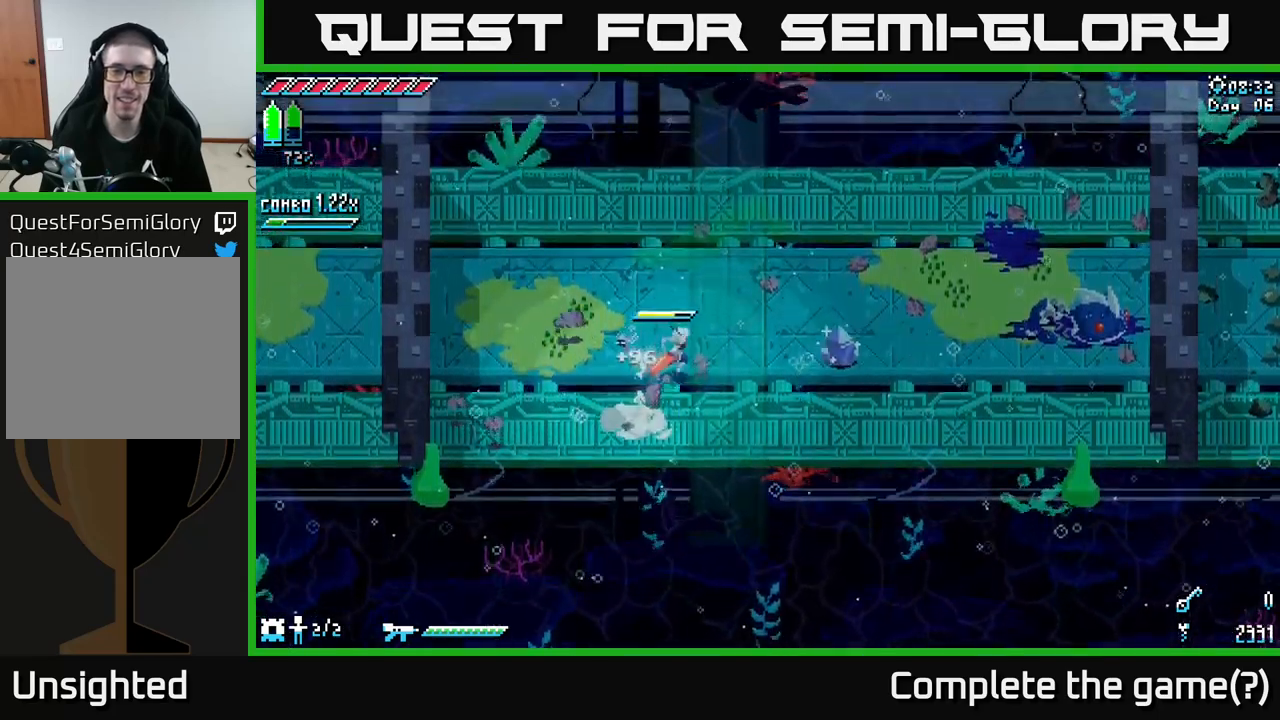
{"buttons": ["X"], "left_stick": "right", "right_stick": "center", "events": [[467, "left_stick", "right"]]}
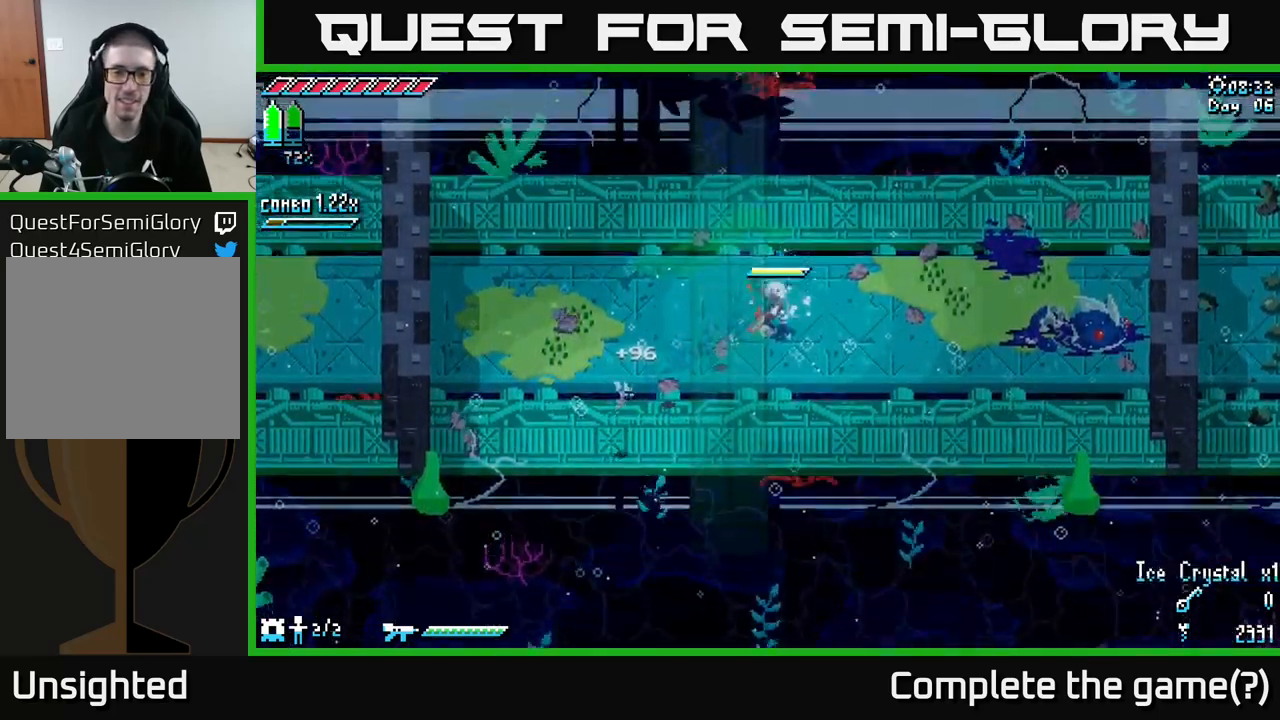
{"buttons": [], "left_stick": "center", "right_stick": "center", "events": [[367, "X", "up"], [467, "left_stick", "center"]]}
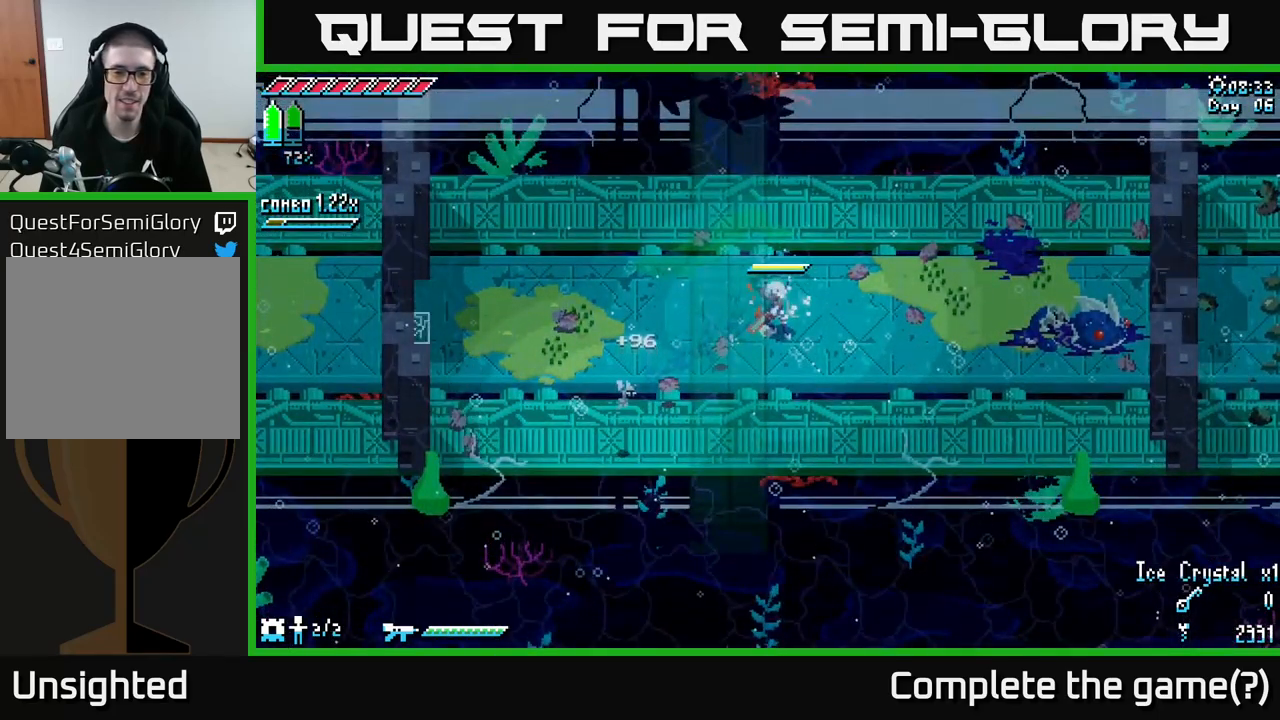
{"buttons": [], "left_stick": "up", "right_stick": "center", "events": [[450, "left_stick", "up"]]}
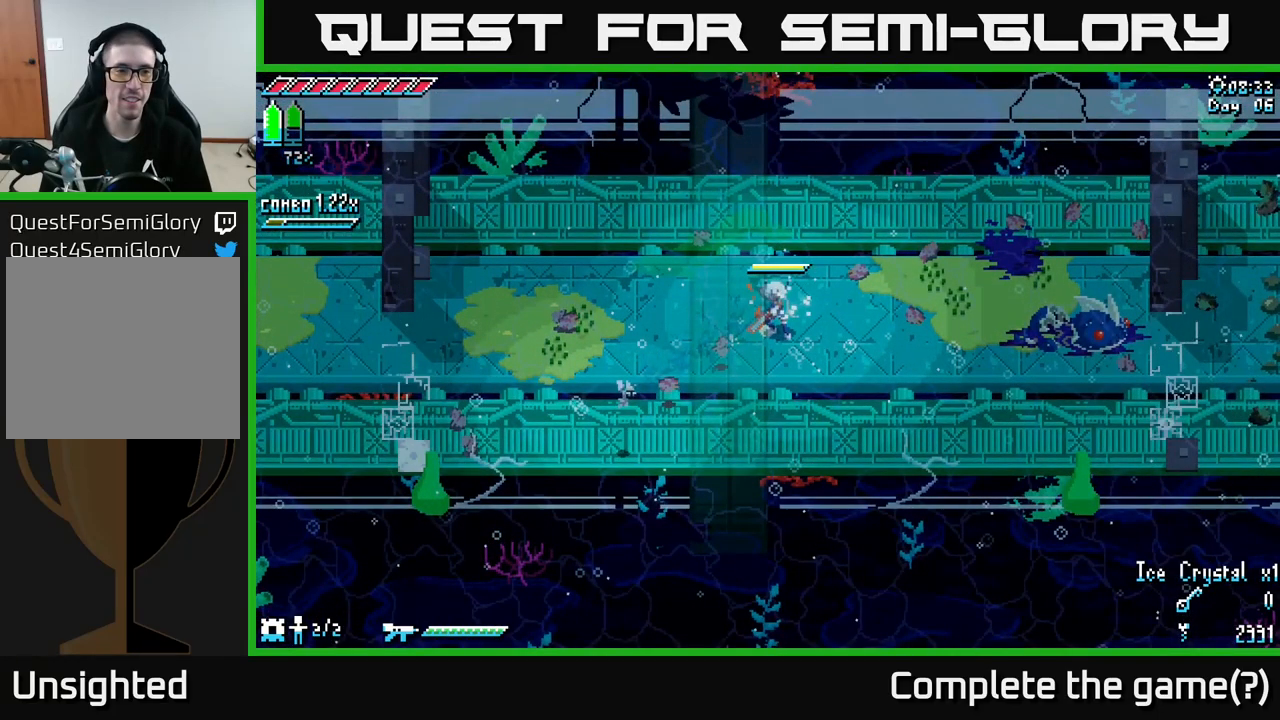
{"buttons": [], "left_stick": "center", "right_stick": "center", "events": [[300, "left_stick", "center"]]}
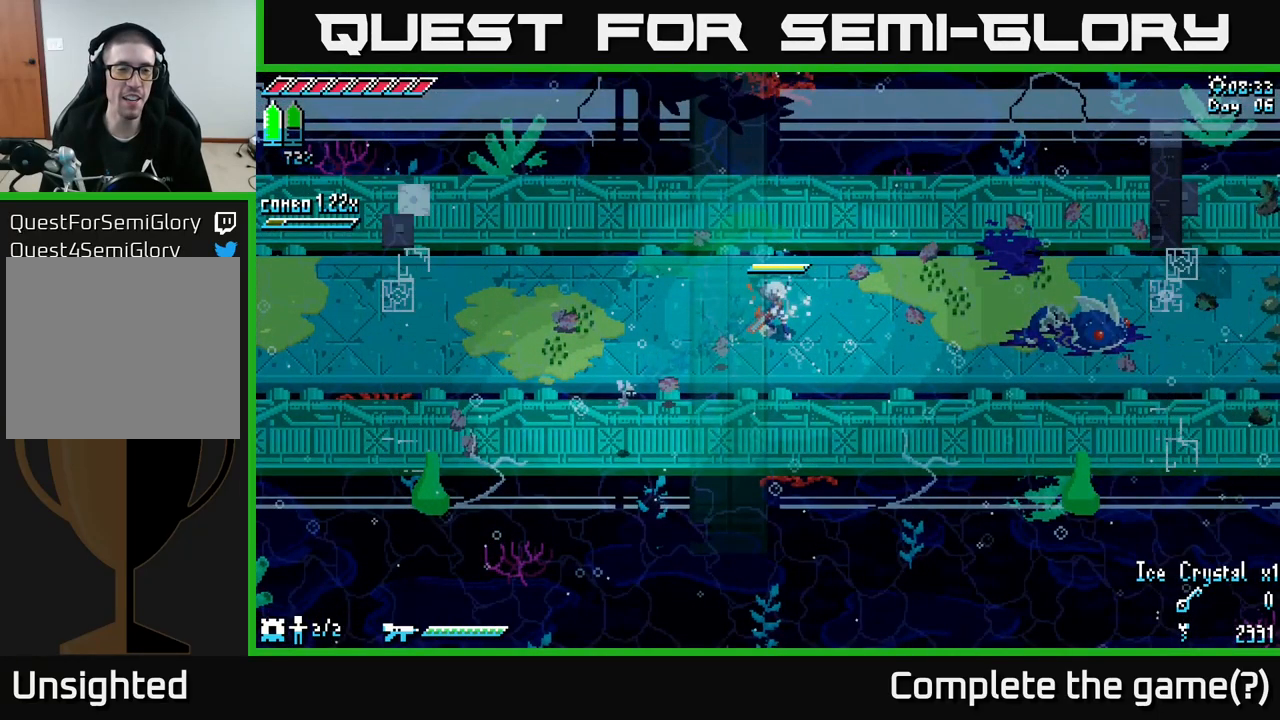
{"buttons": [], "left_stick": "up-left", "right_stick": "center", "events": [[217, "left_stick", "up"], [367, "left_stick", "up-left"]]}
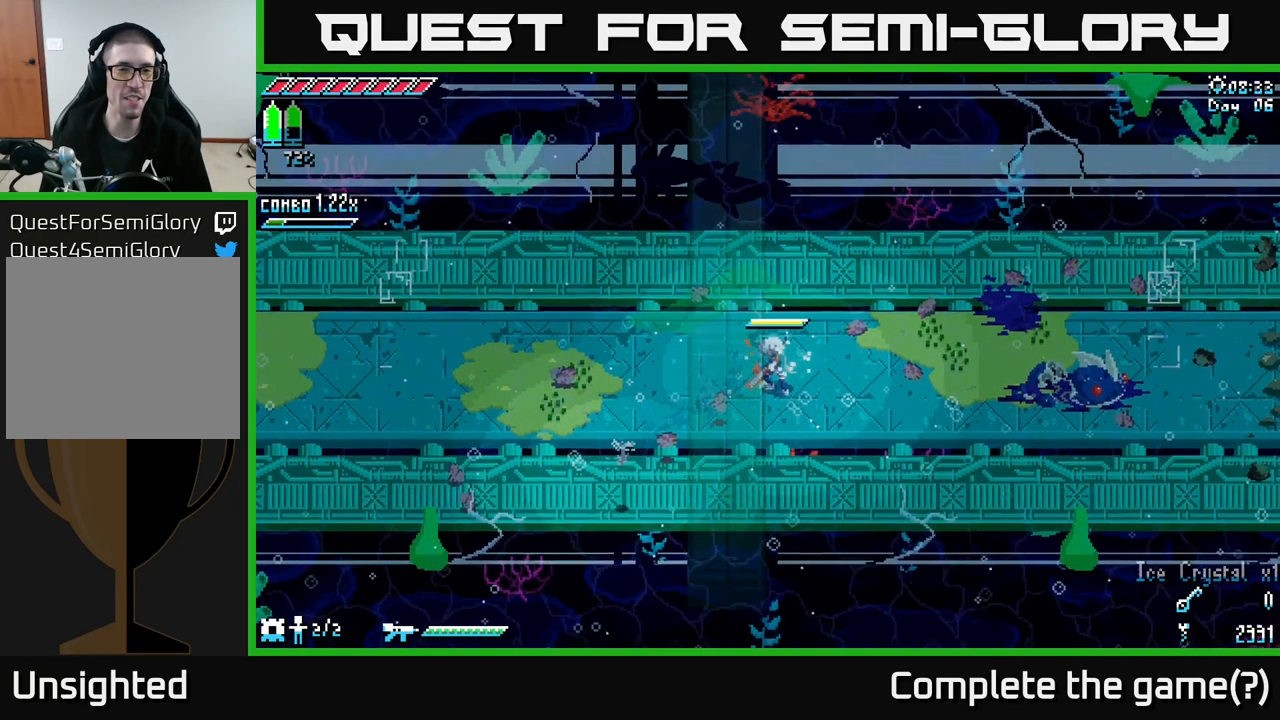
{"buttons": [], "left_stick": "center", "right_stick": "center", "events": [[50, "left_stick", "left"], [300, "left_stick", "center"]]}
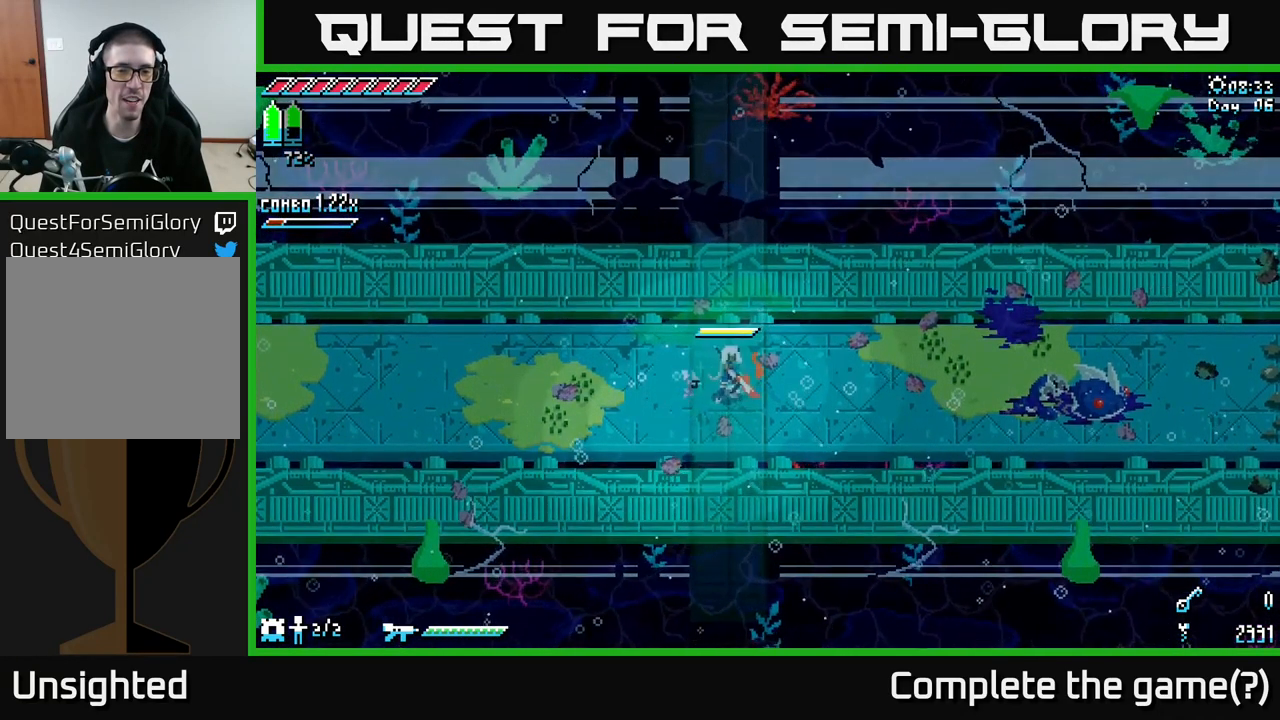
{"buttons": ["X"], "left_stick": "right", "right_stick": "center", "events": [[34, "left_stick", "left"], [350, "left_stick", "down"], [417, "left_stick", "right"], [434, "X", "down"]]}
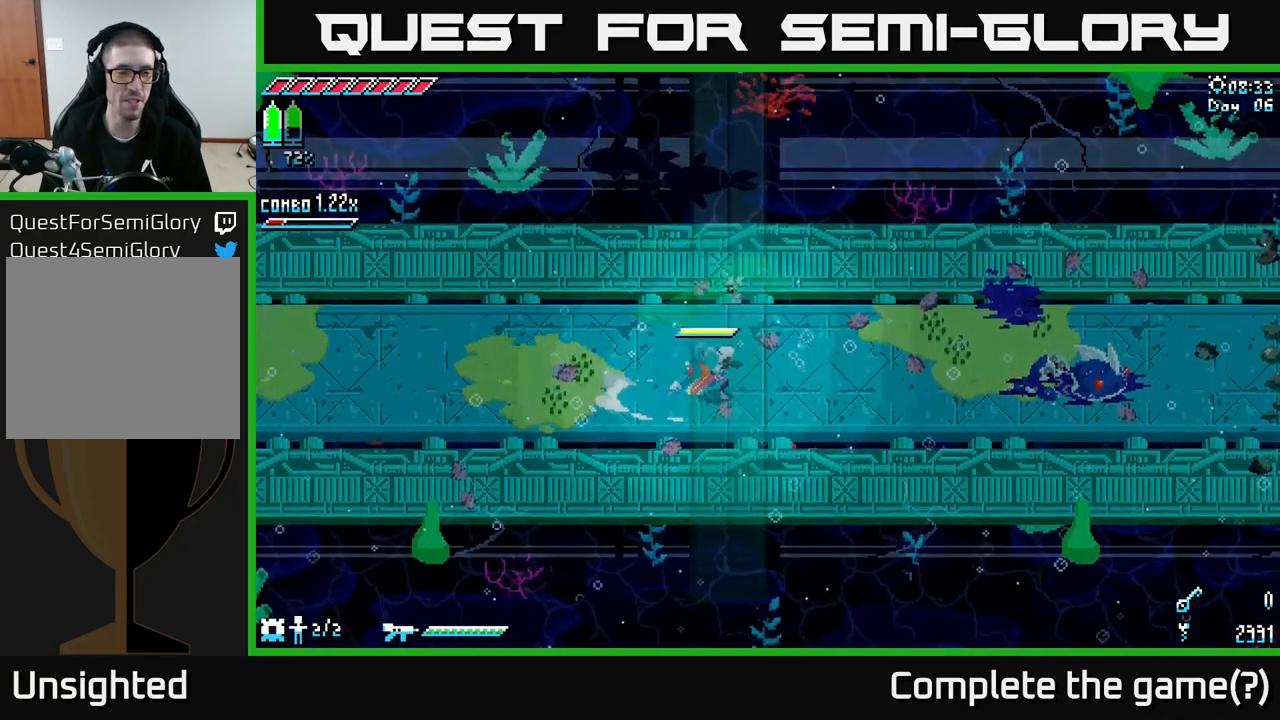
{"buttons": ["X"], "left_stick": "right", "right_stick": "center", "events": []}
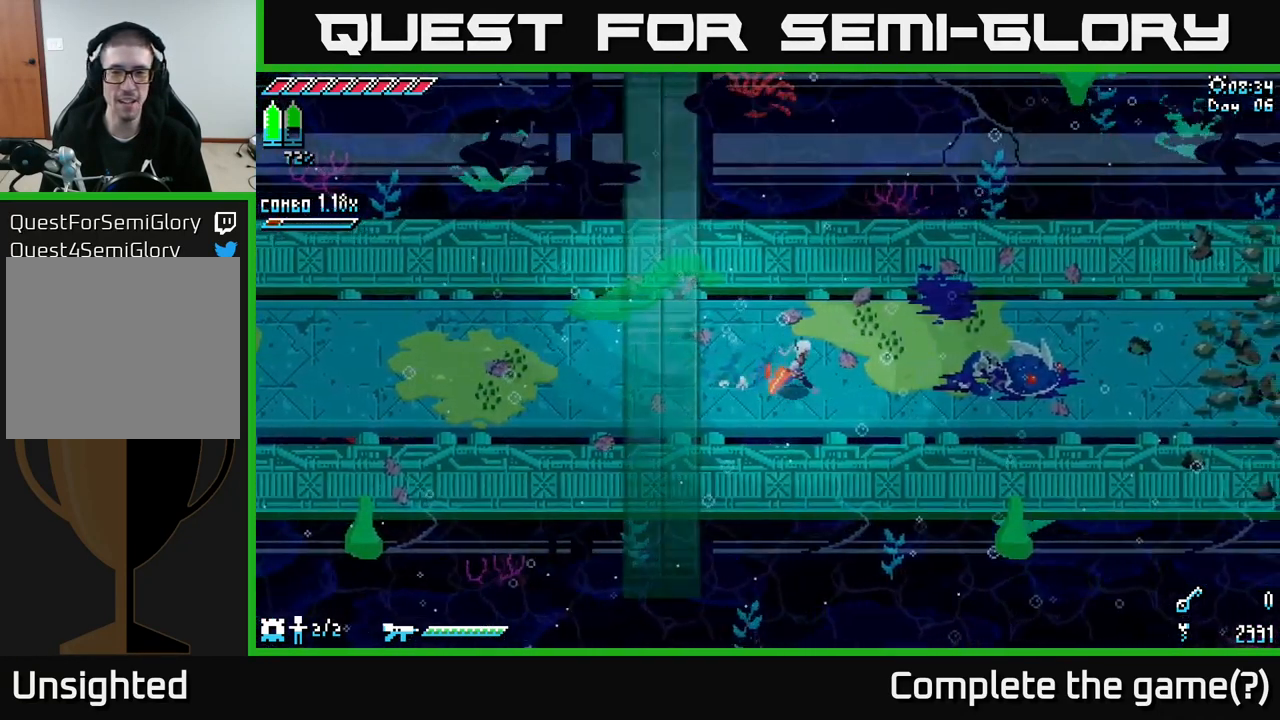
{"buttons": ["X"], "left_stick": "right", "right_stick": "center", "events": []}
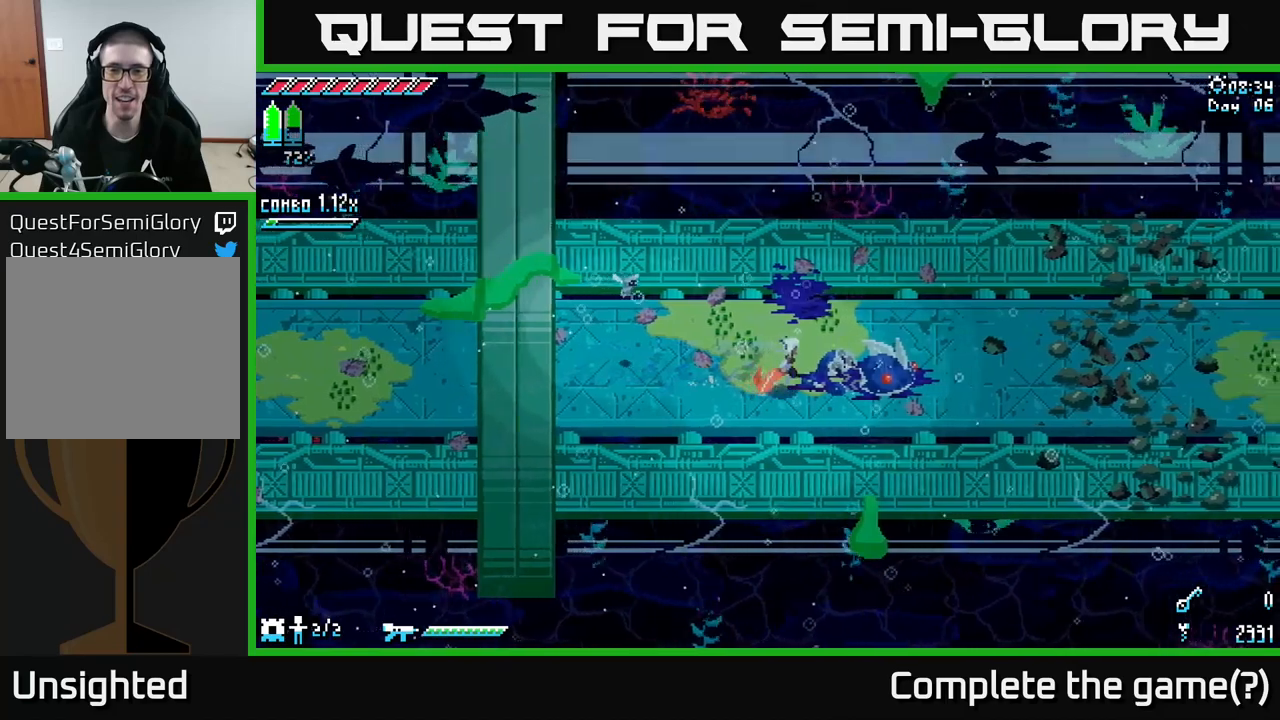
{"buttons": ["X"], "left_stick": "right", "right_stick": "center", "events": []}
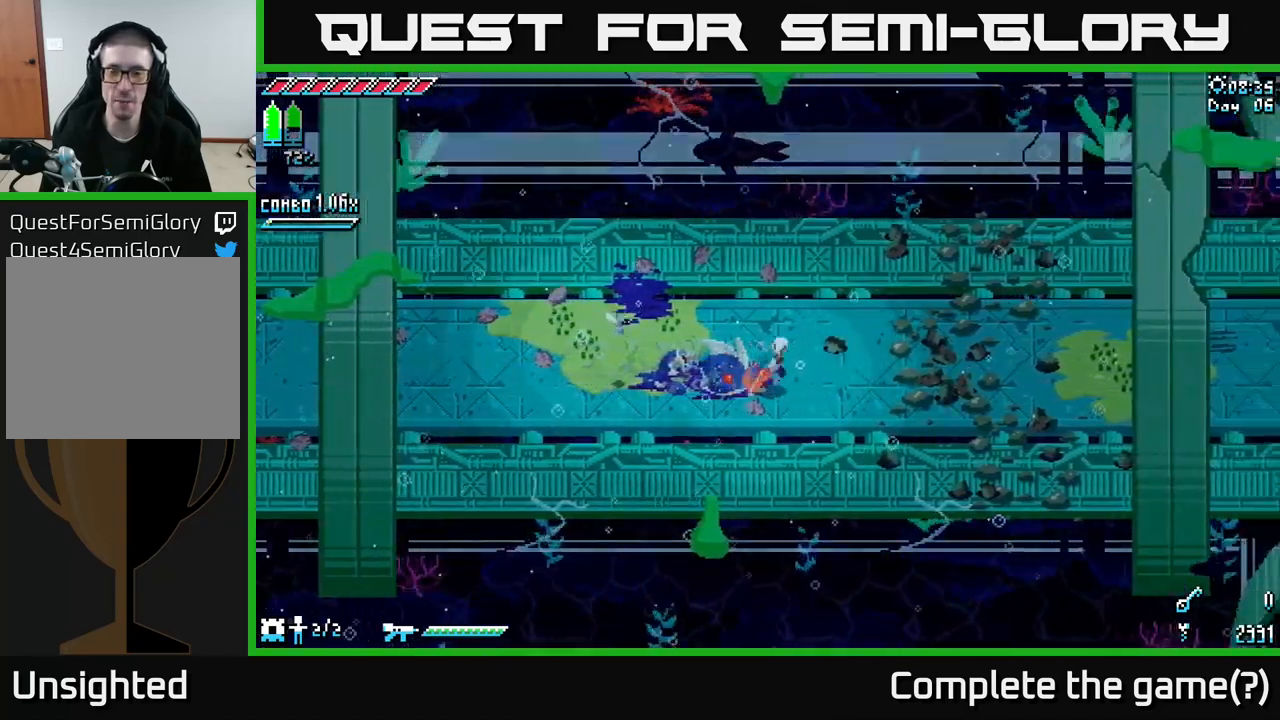
{"buttons": ["A", "X"], "left_stick": "right", "right_stick": "center", "events": [[150, "A", "down"], [300, "A", "up"], [417, "A", "down"]]}
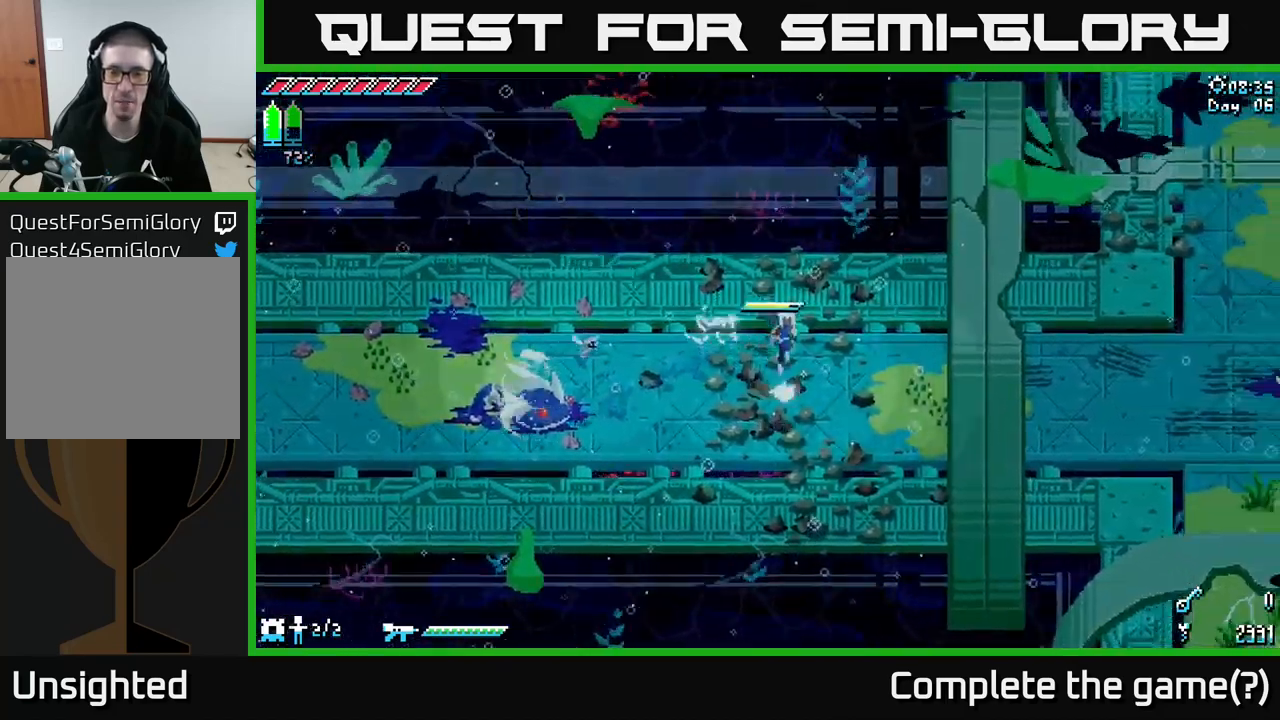
{"buttons": ["X"], "left_stick": "right", "right_stick": "center", "events": [[33, "A", "up"]]}